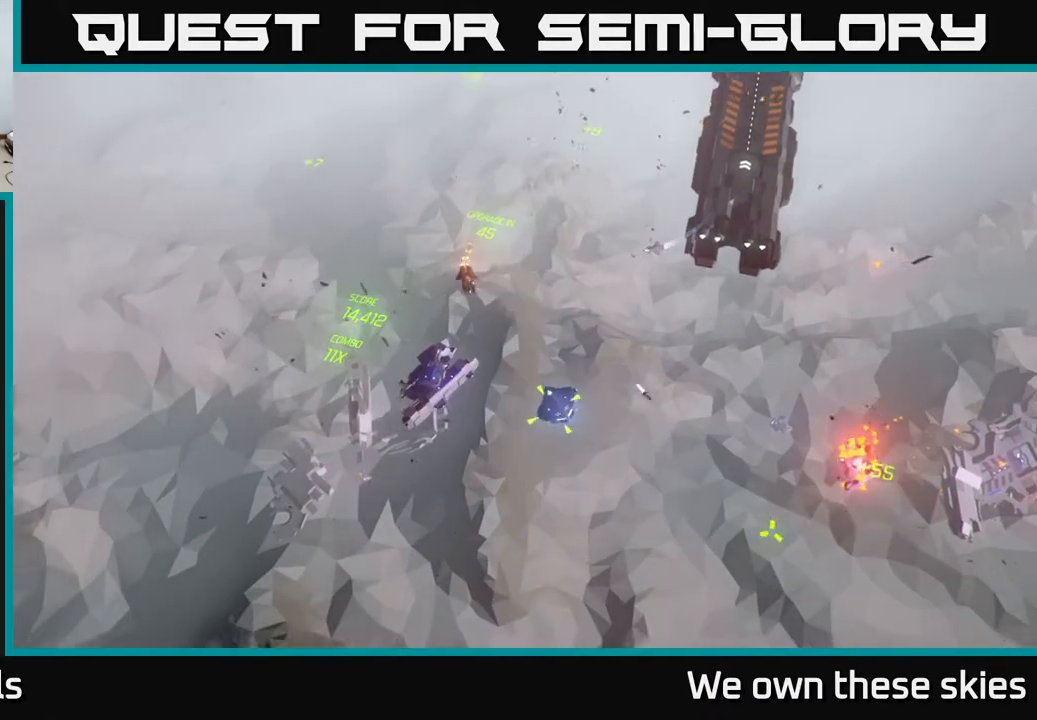
Gameplay with a controller (Xbox layout); each line is a JSON object with the inputs held at the frame after it. "events" lists button and stick changes between this image and that frame as [ms after this image, input, new state], when the widget could be followed in between. Not read: right_stick.
{"buttons": [], "left_stick": "right", "events": [[17, "left_stick", "down-right"], [183, "left_stick", "right"]]}
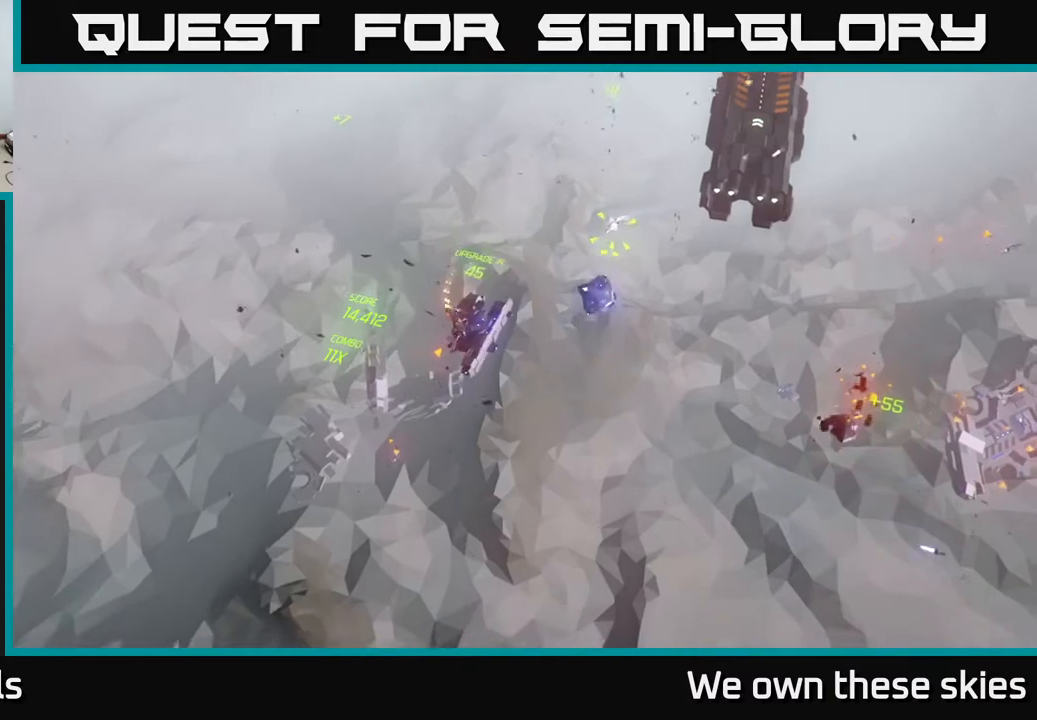
{"buttons": [], "left_stick": "right", "events": [[167, "left_stick", "center"], [367, "left_stick", "right"]]}
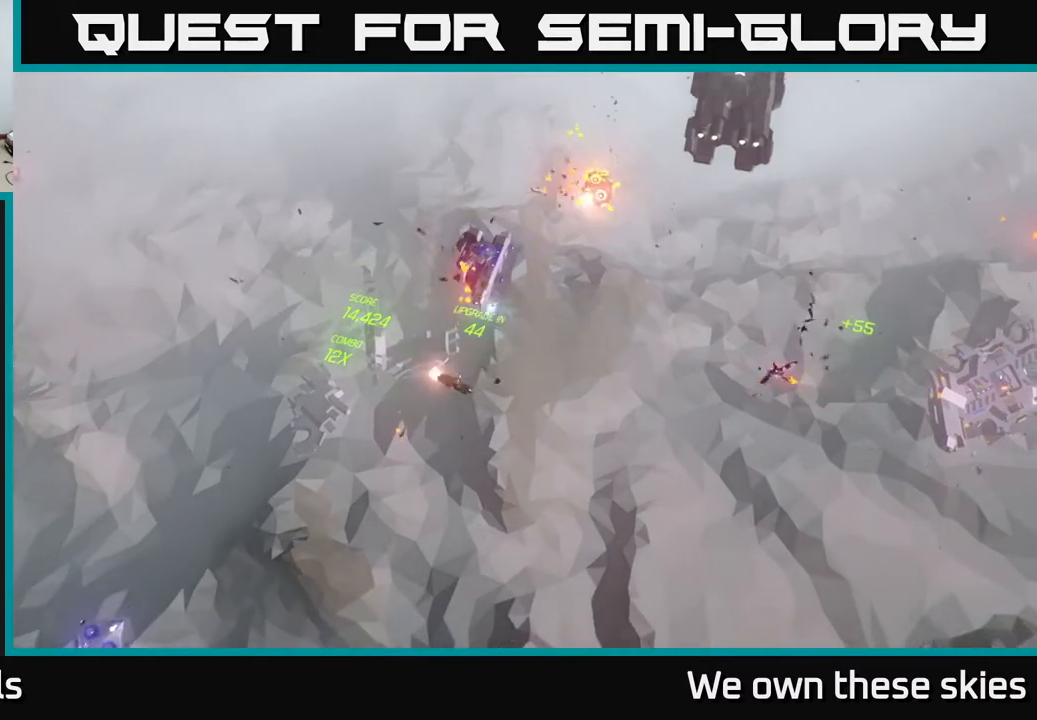
{"buttons": [], "left_stick": "up", "events": [[133, "left_stick", "up-right"], [333, "left_stick", "up"]]}
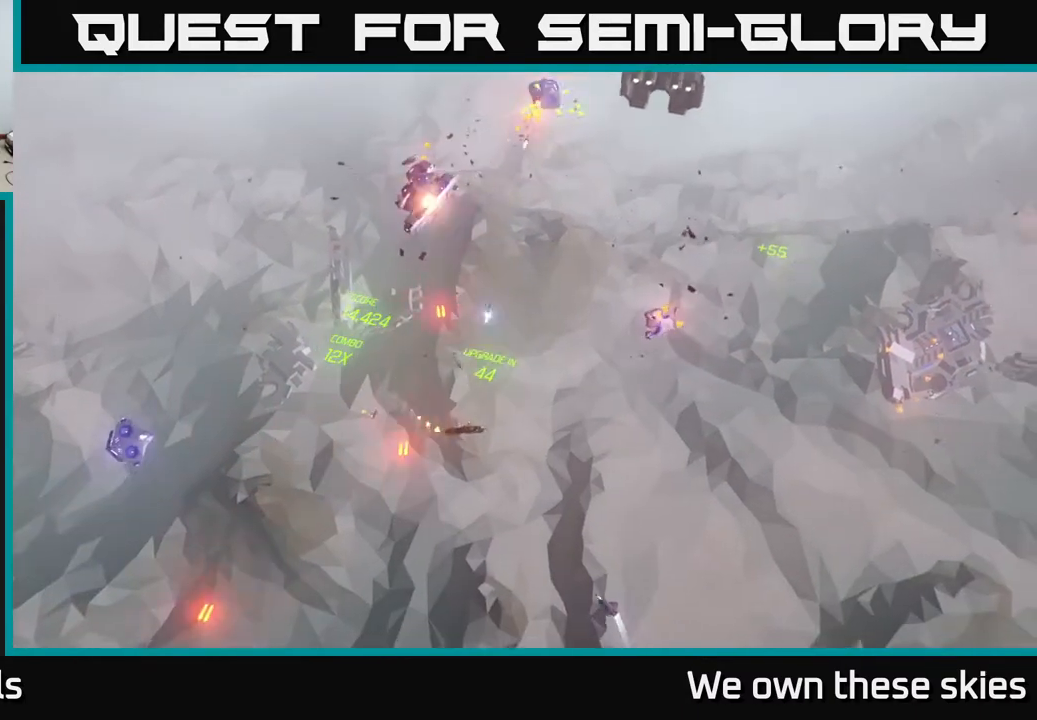
{"buttons": [], "left_stick": "center", "events": [[217, "left_stick", "right"], [367, "left_stick", "center"]]}
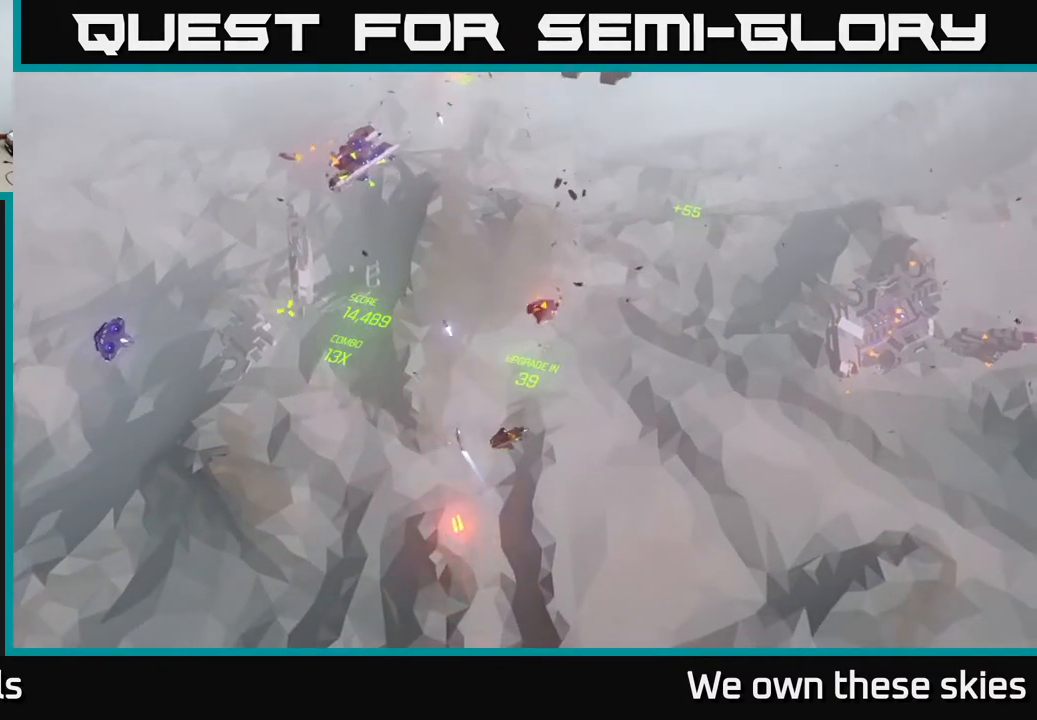
{"buttons": [], "left_stick": "center", "events": [[133, "left_stick", "up-right"], [183, "left_stick", "center"], [267, "left_stick", "left"], [450, "left_stick", "center"]]}
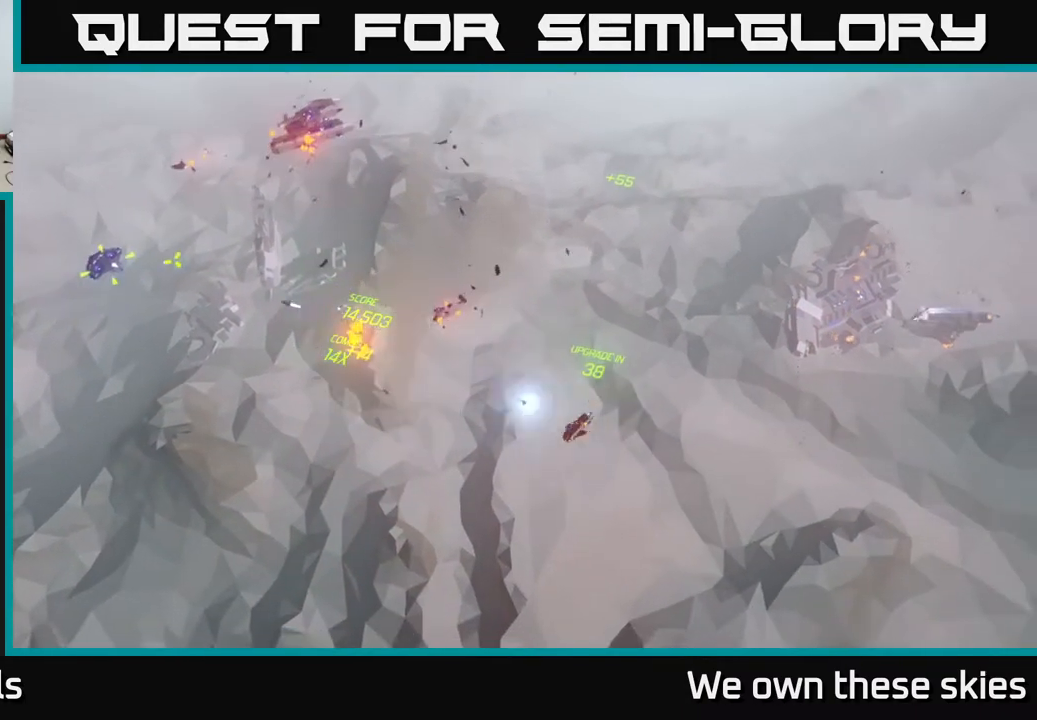
{"buttons": [], "left_stick": "up-left", "events": [[250, "left_stick", "up"], [433, "left_stick", "up-left"]]}
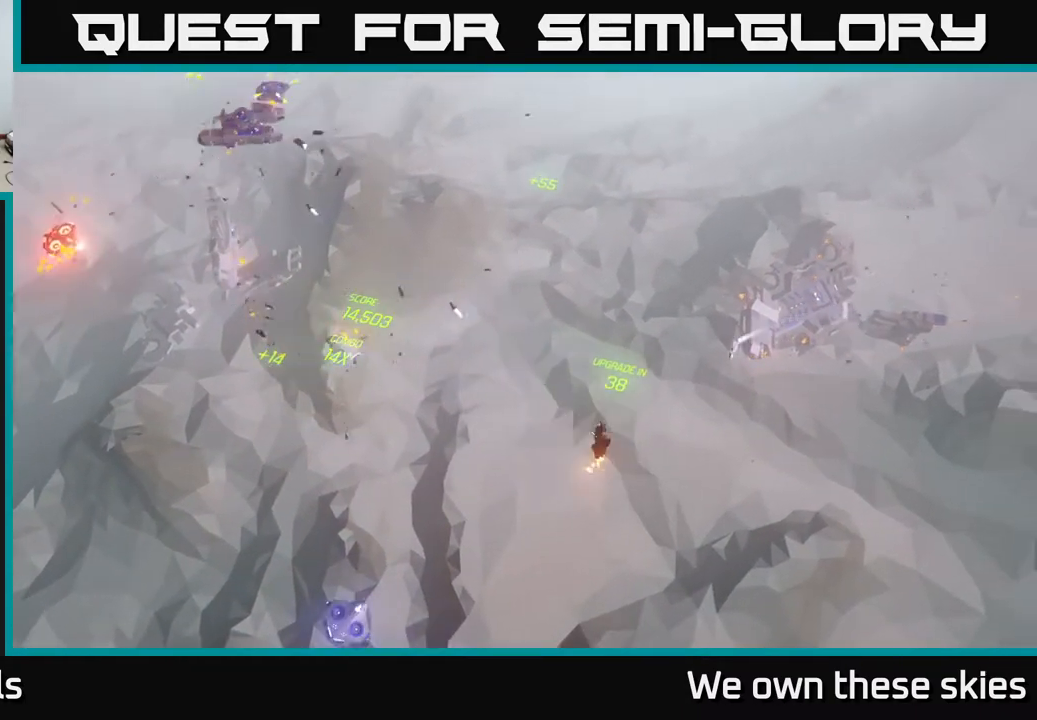
{"buttons": [], "left_stick": "left", "events": [[17, "left_stick", "left"]]}
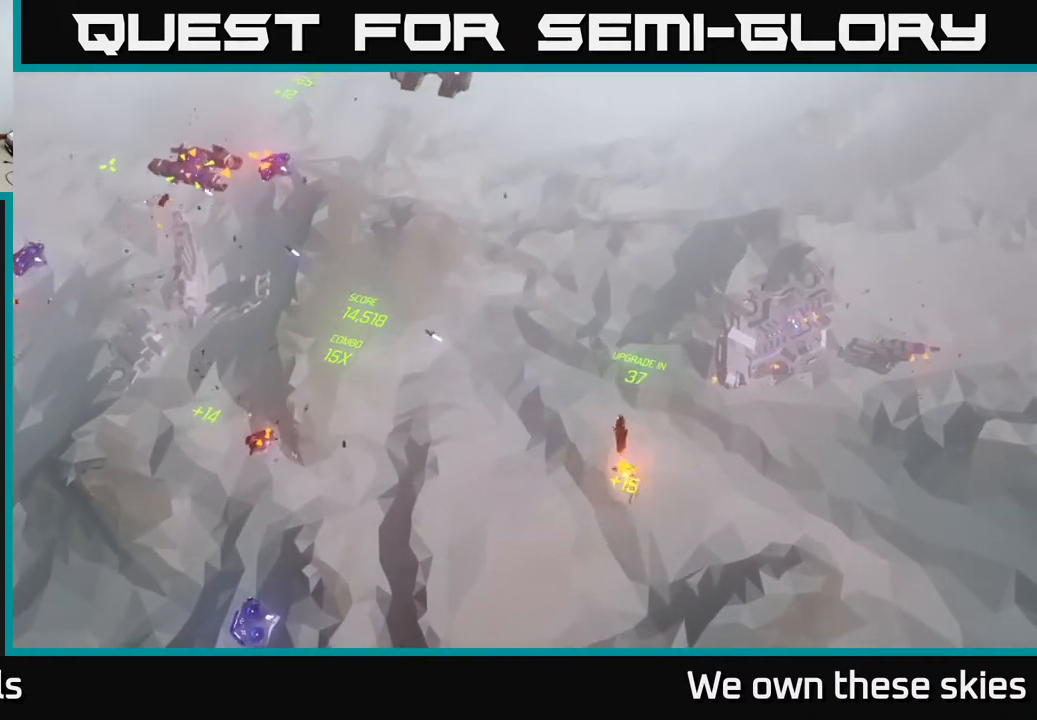
{"buttons": [], "left_stick": "left", "events": []}
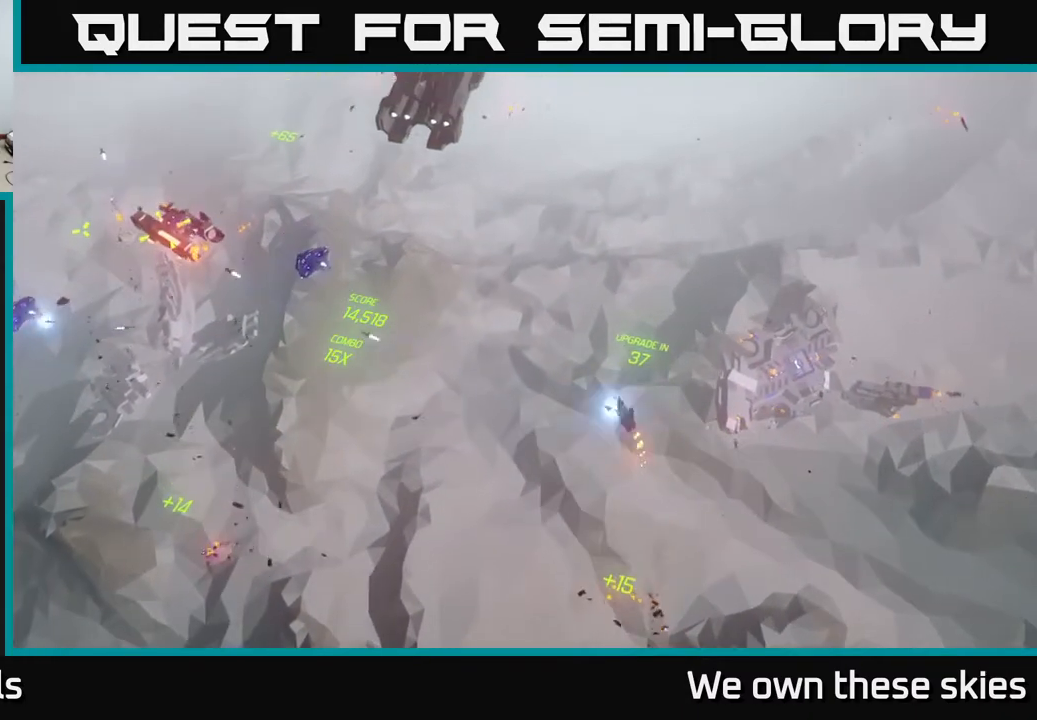
{"buttons": [], "left_stick": "up-left", "events": [[267, "left_stick", "up-left"]]}
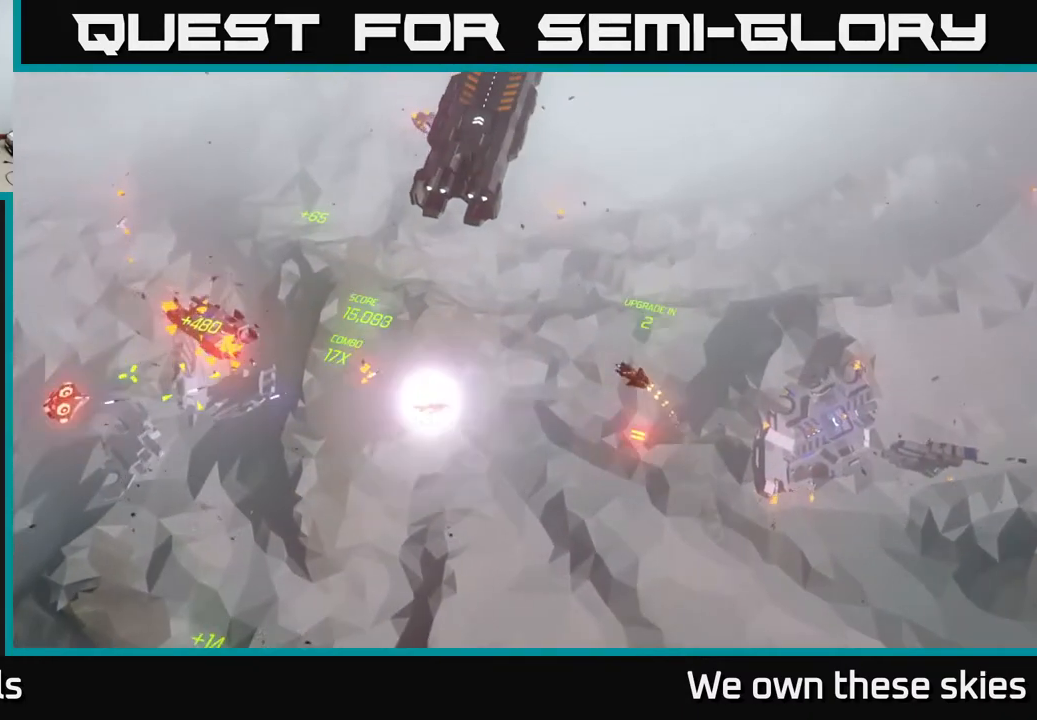
{"buttons": [], "left_stick": "left", "events": [[300, "left_stick", "left"]]}
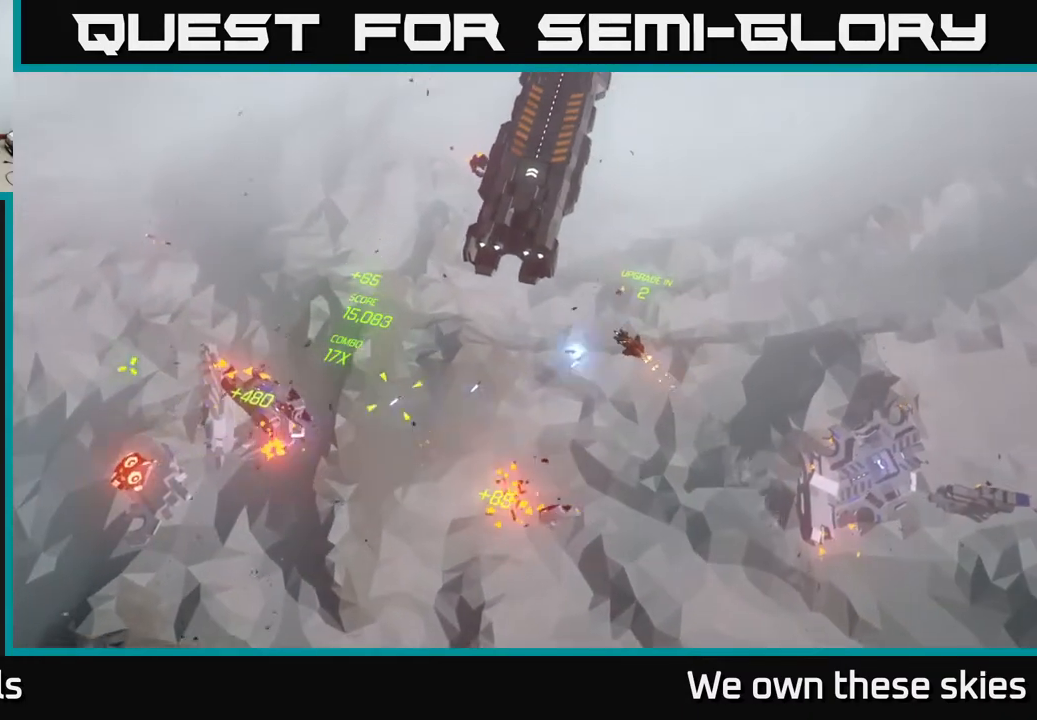
{"buttons": [], "left_stick": "down-left", "events": [[383, "left_stick", "down-left"]]}
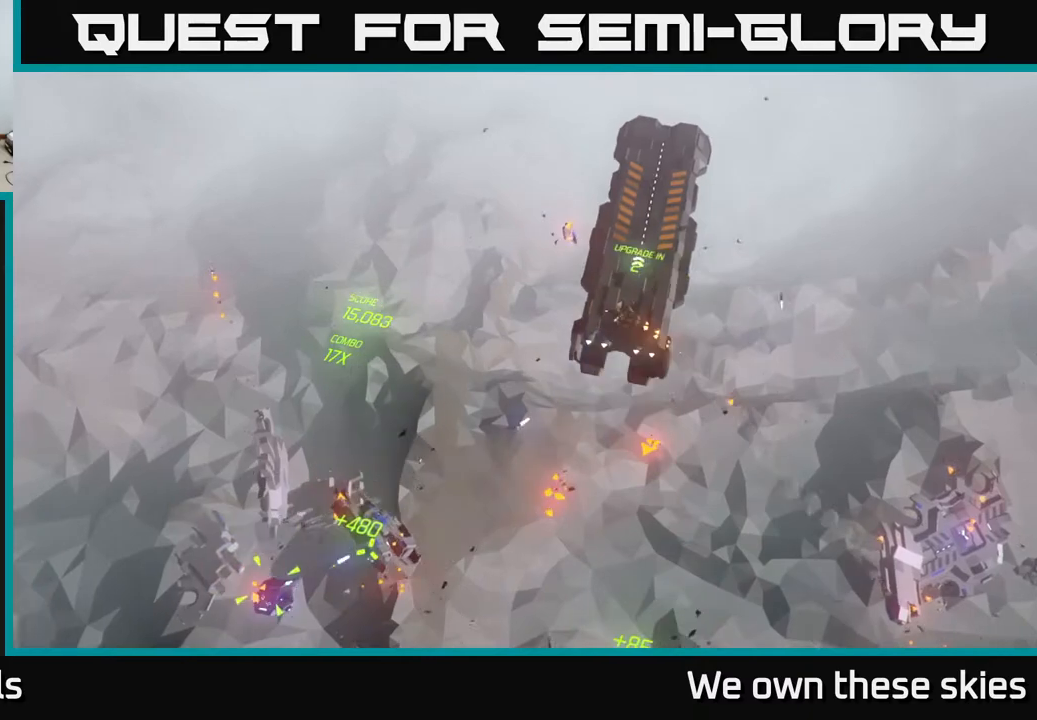
{"buttons": [], "left_stick": "down", "events": [[17, "left_stick", "down"]]}
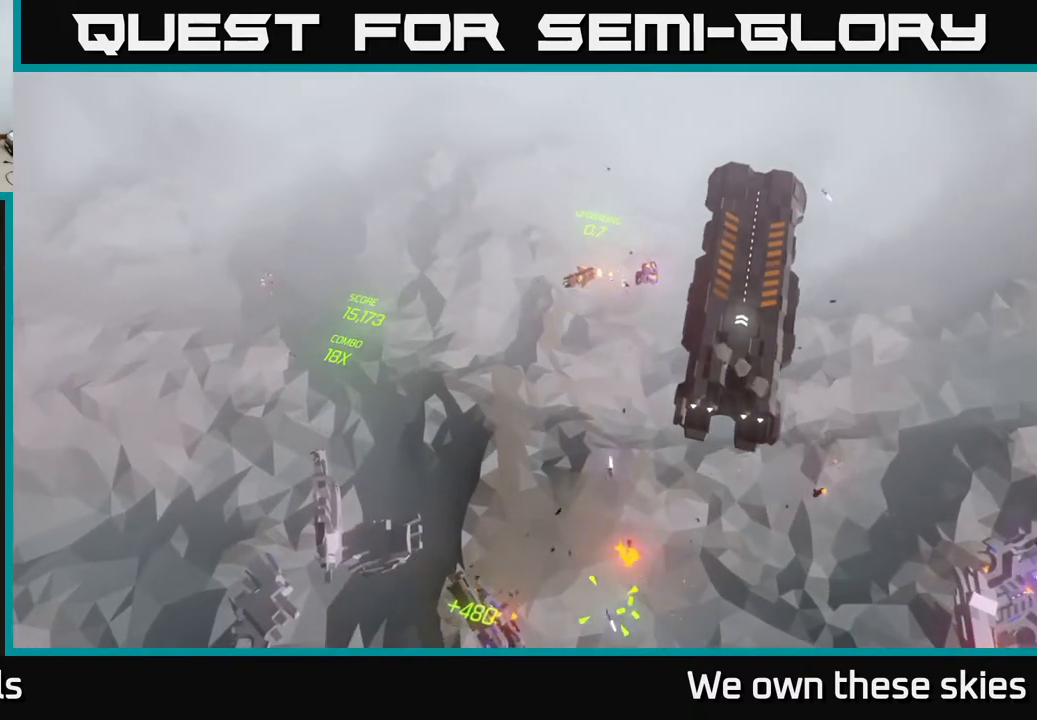
{"buttons": [], "left_stick": "down", "events": [[67, "left_stick", "down-right"], [233, "left_stick", "down"]]}
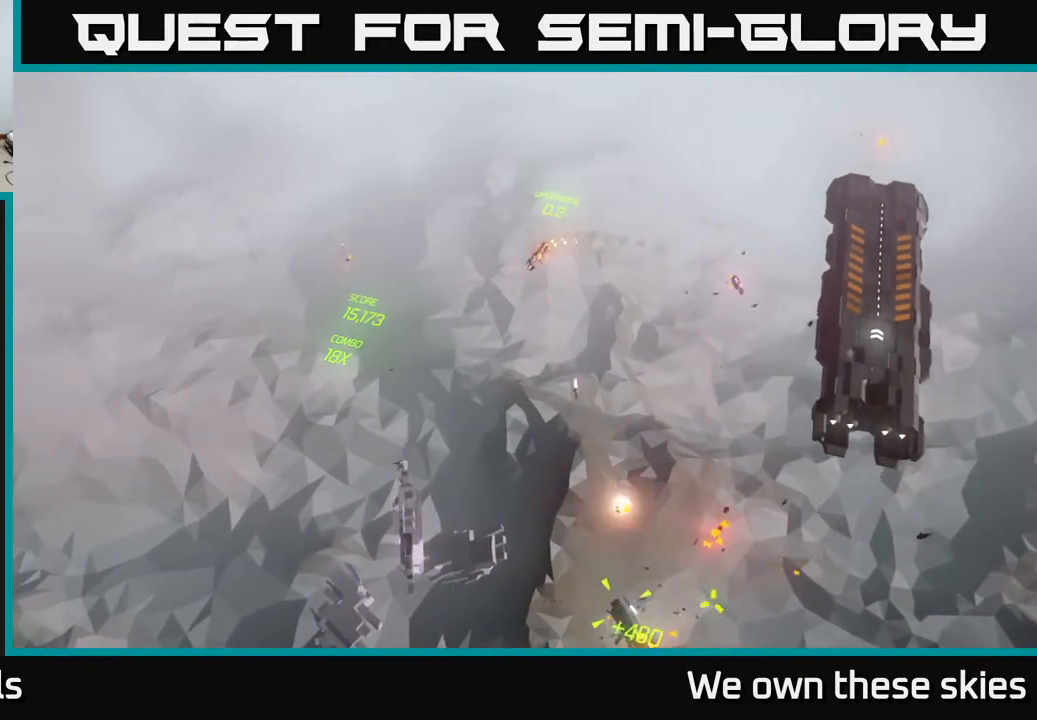
{"buttons": [], "left_stick": "down", "events": [[250, "left_stick", "down-right"], [467, "left_stick", "down"]]}
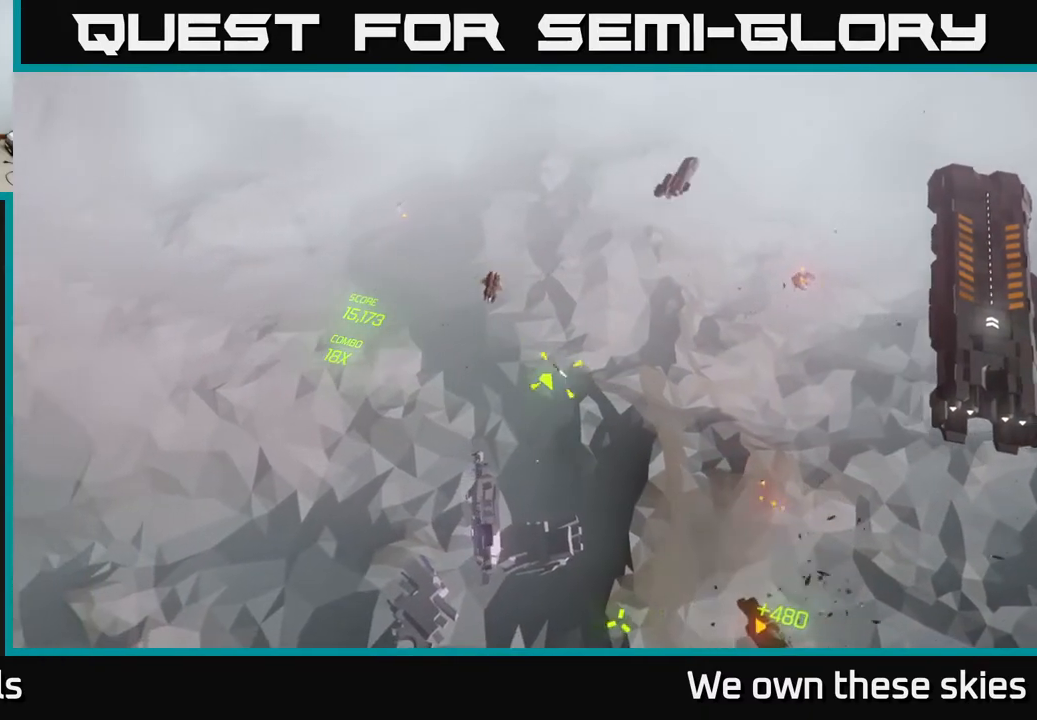
{"buttons": [], "left_stick": "right", "events": [[183, "left_stick", "down-right"], [350, "left_stick", "right"]]}
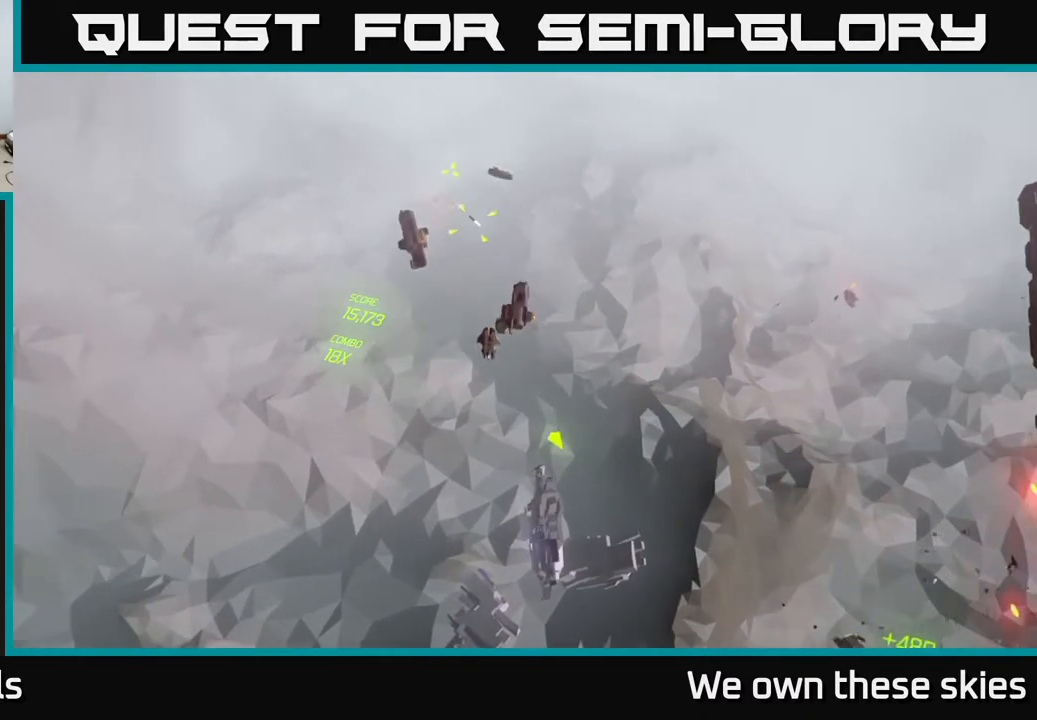
{"buttons": [], "left_stick": "right", "events": [[200, "left_stick", "center"], [483, "left_stick", "right"]]}
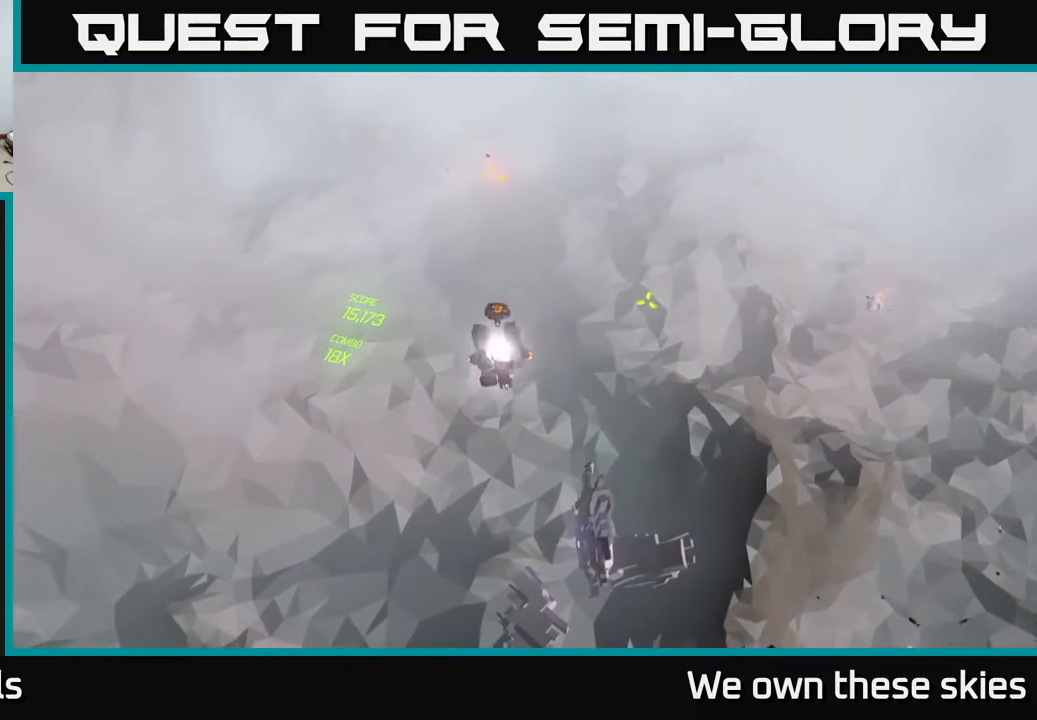
{"buttons": [], "left_stick": "center", "events": [[100, "left_stick", "down-right"], [433, "left_stick", "center"]]}
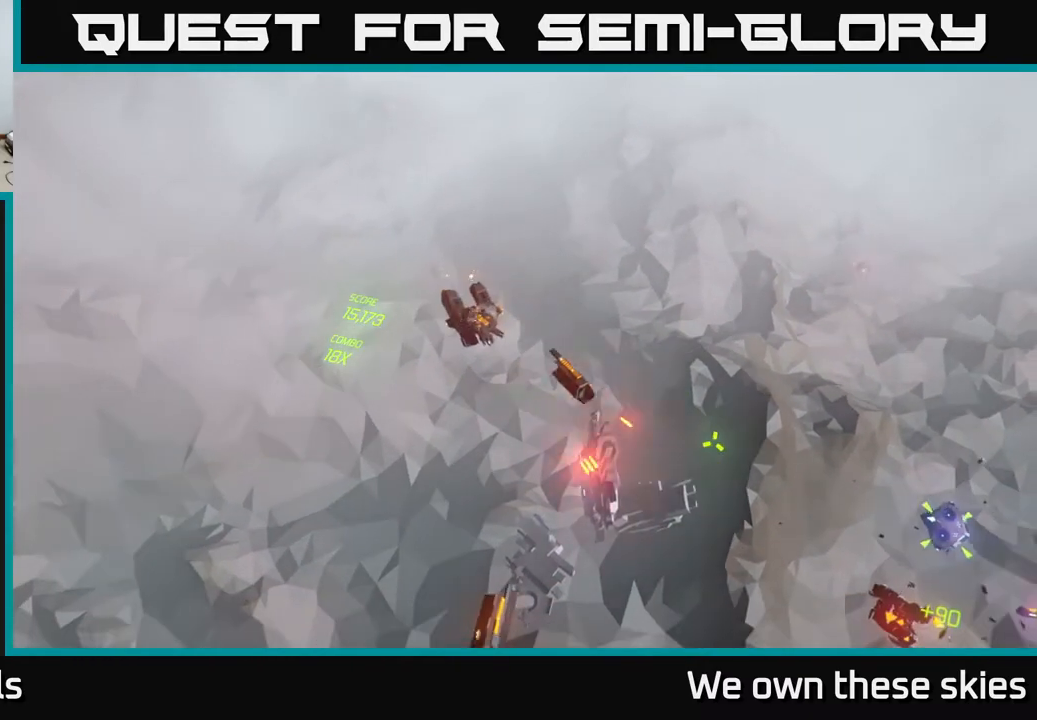
{"buttons": [], "left_stick": "right", "events": [[17, "left_stick", "right"]]}
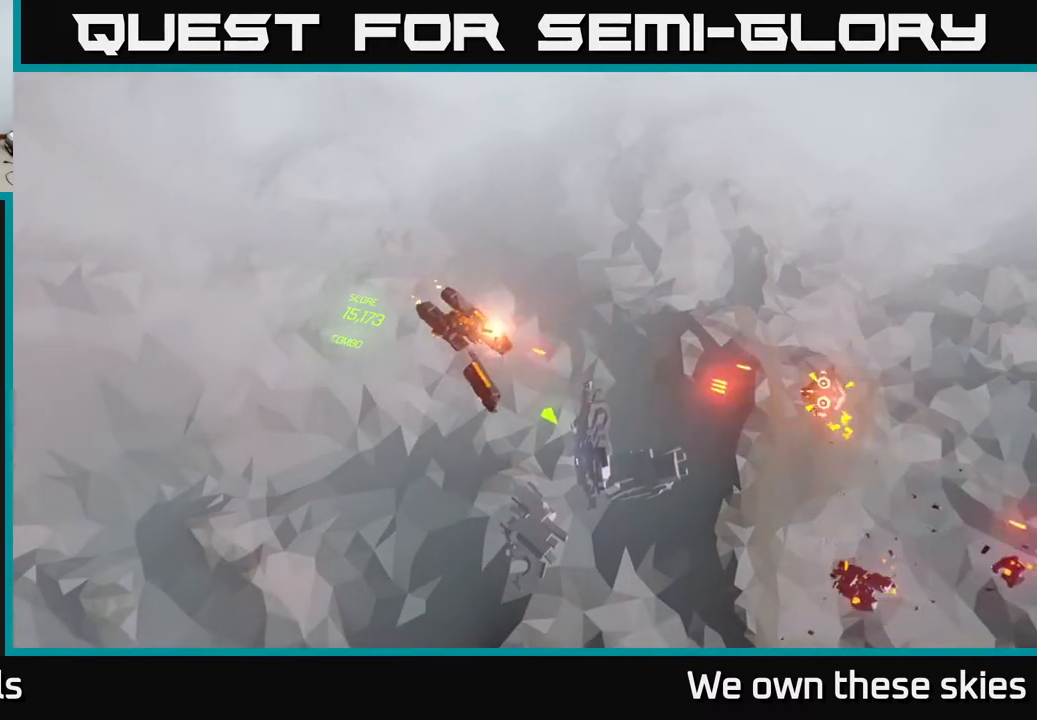
{"buttons": [], "left_stick": "right", "events": []}
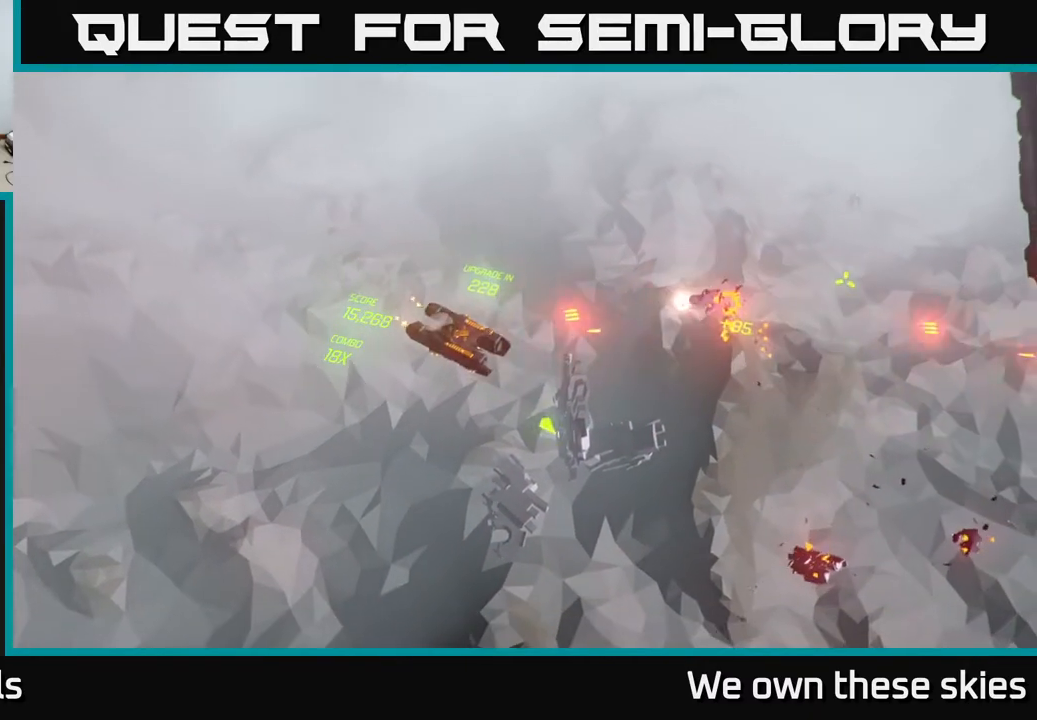
{"buttons": [], "left_stick": "down-right", "events": [[267, "left_stick", "down-right"]]}
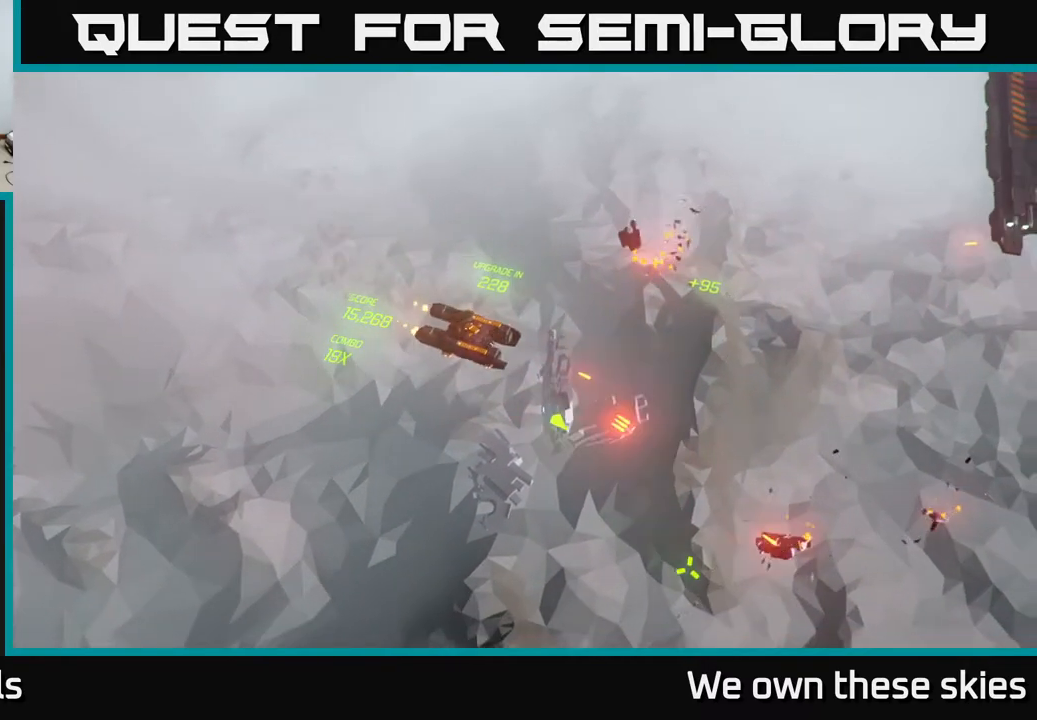
{"buttons": [], "left_stick": "down-right", "events": []}
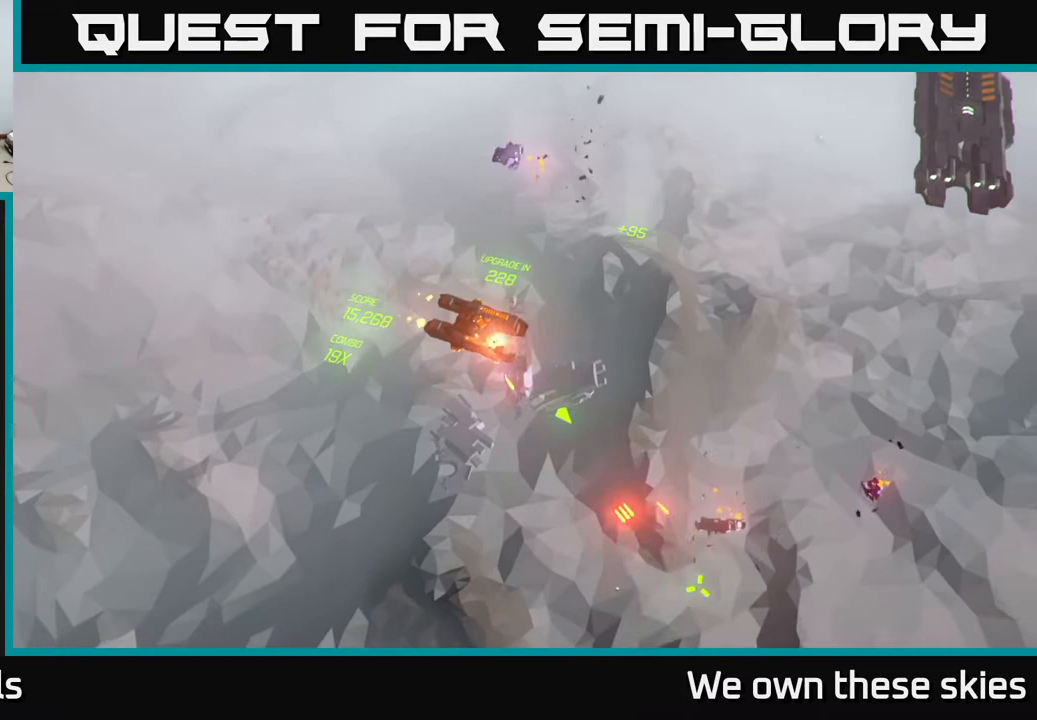
{"buttons": [], "left_stick": "down-right", "events": []}
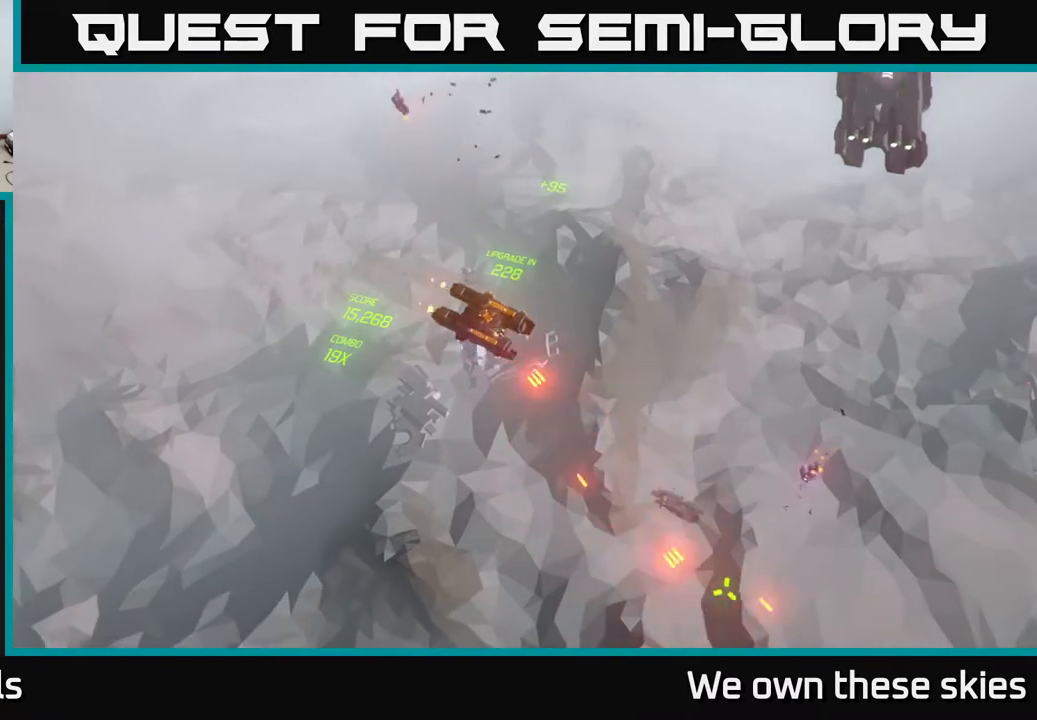
{"buttons": [], "left_stick": "down-right", "events": []}
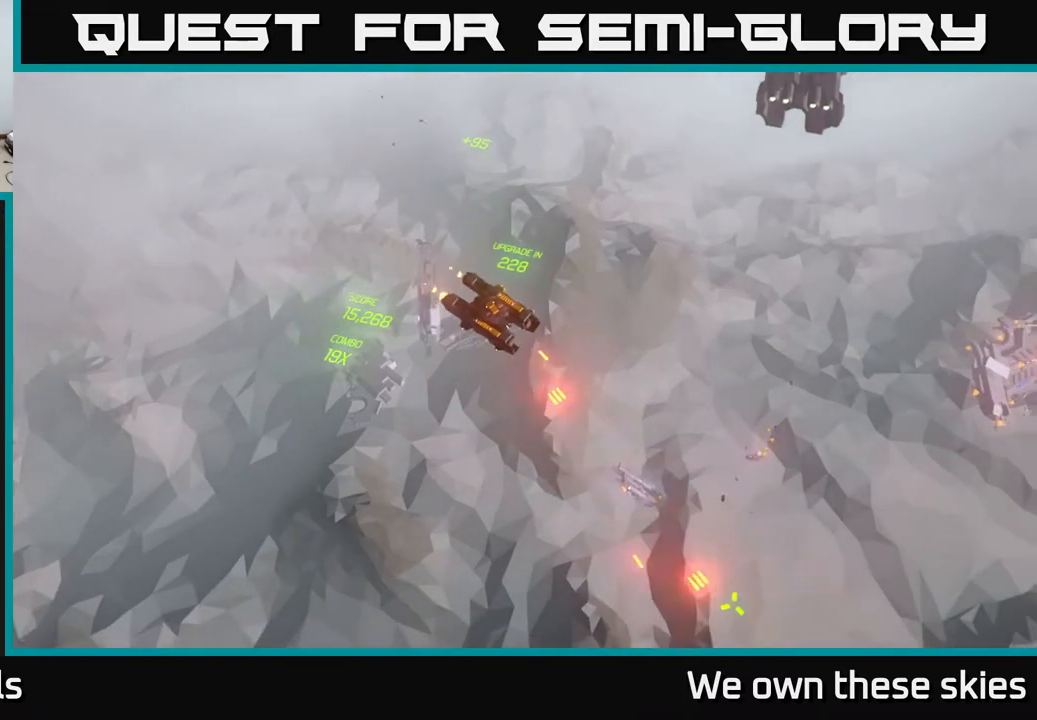
{"buttons": [], "left_stick": "right", "events": [[433, "left_stick", "right"]]}
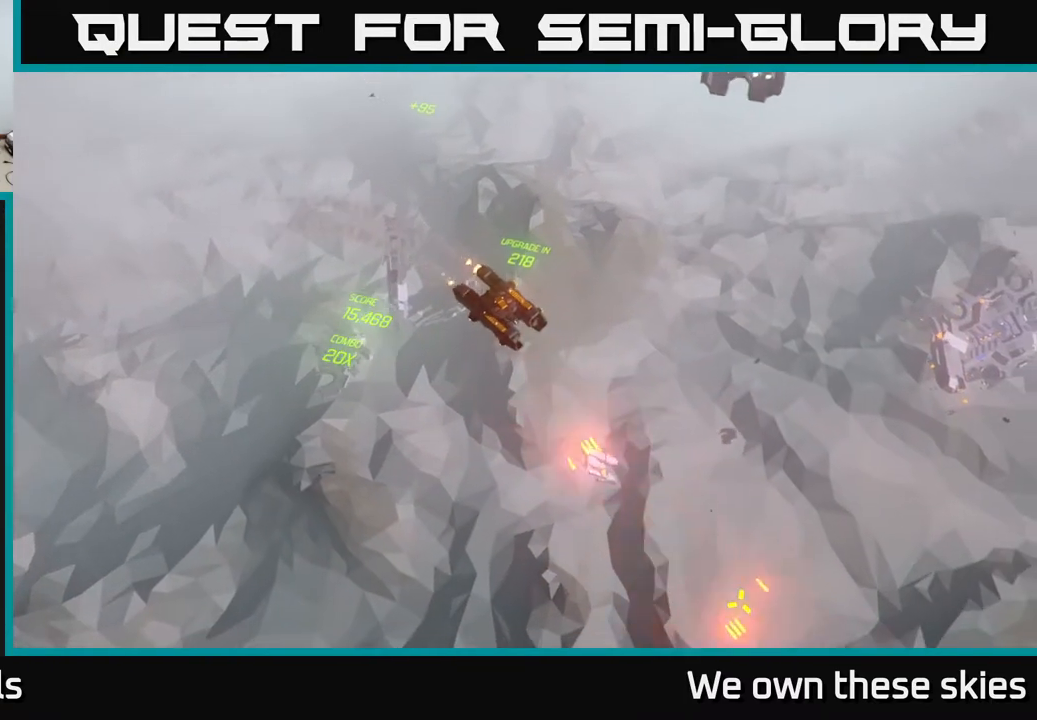
{"buttons": [], "left_stick": "right", "events": [[50, "left_stick", "down-right"], [250, "left_stick", "right"]]}
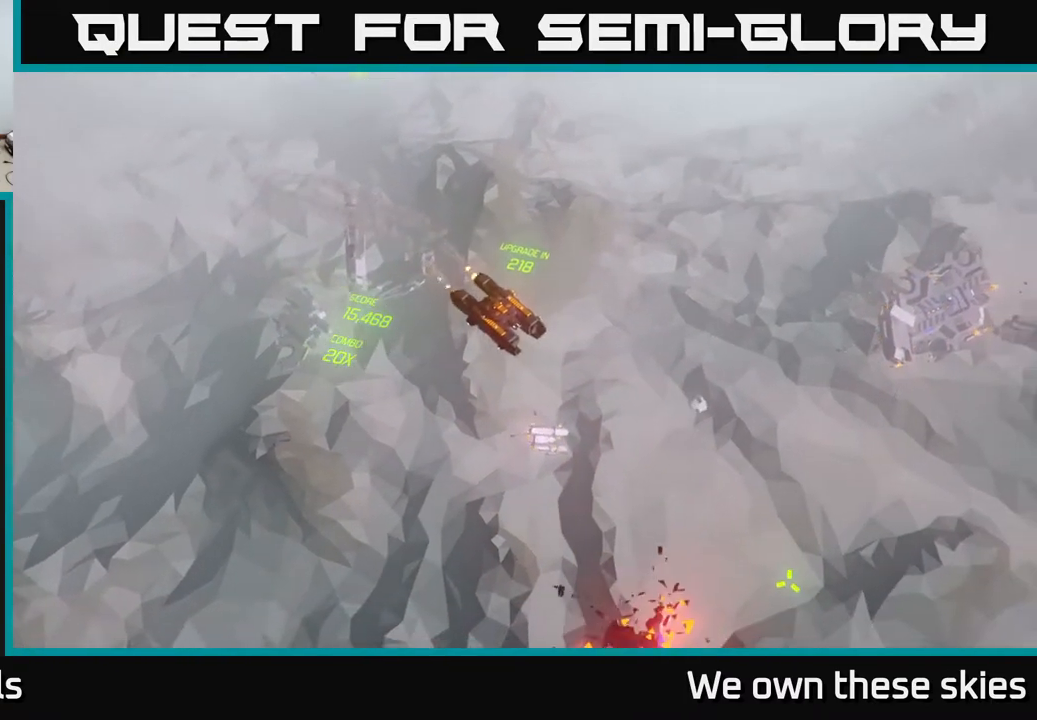
{"buttons": [], "left_stick": "center", "events": [[117, "left_stick", "center"]]}
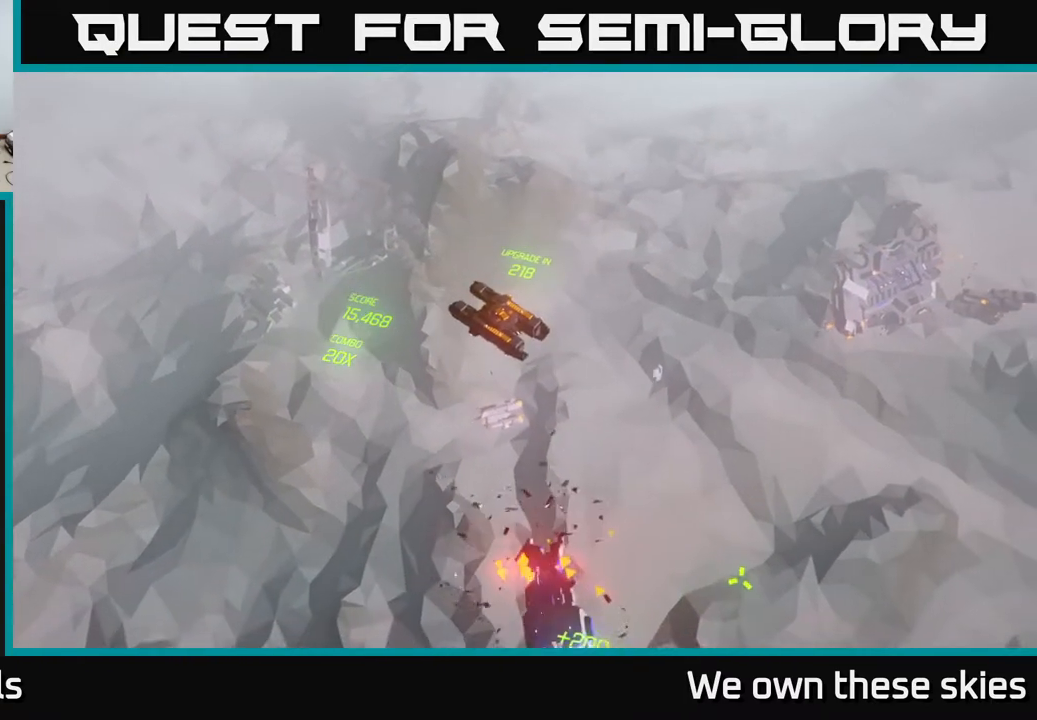
{"buttons": [], "left_stick": "up-right", "events": [[233, "left_stick", "up-right"]]}
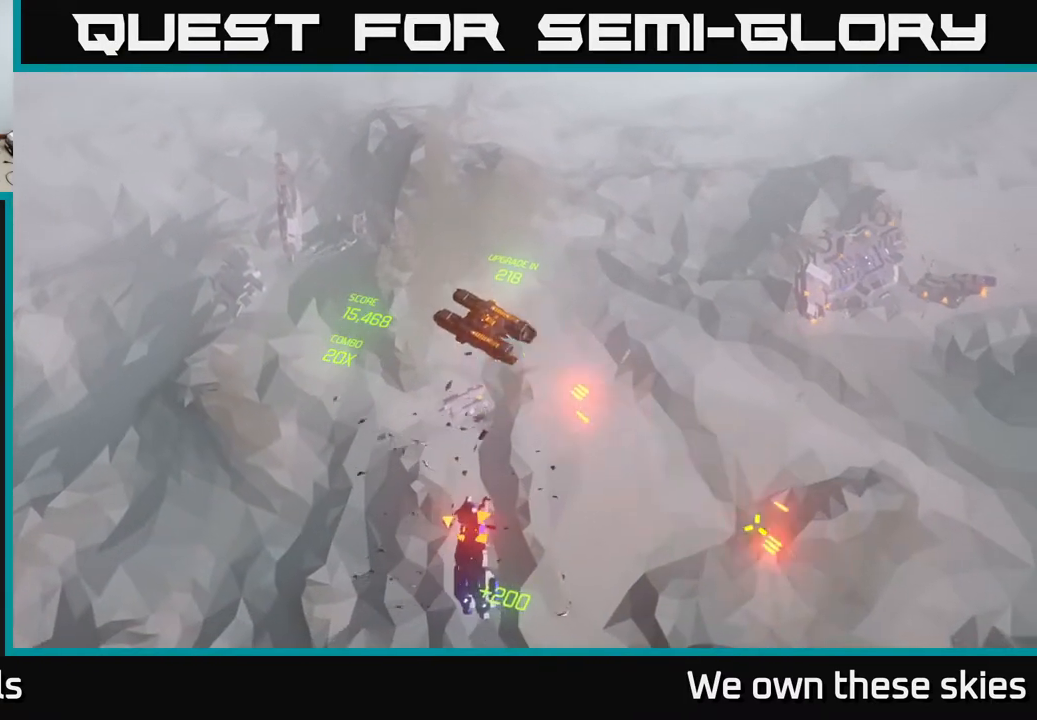
{"buttons": [], "left_stick": "right", "events": [[283, "left_stick", "right"]]}
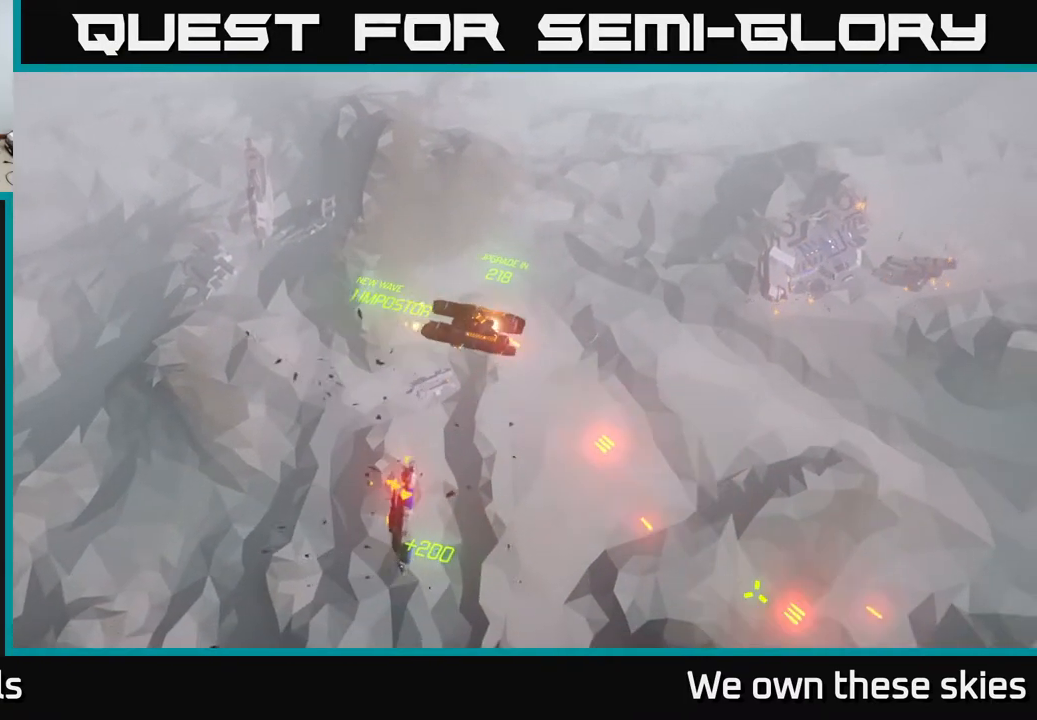
{"buttons": [], "left_stick": "right", "events": []}